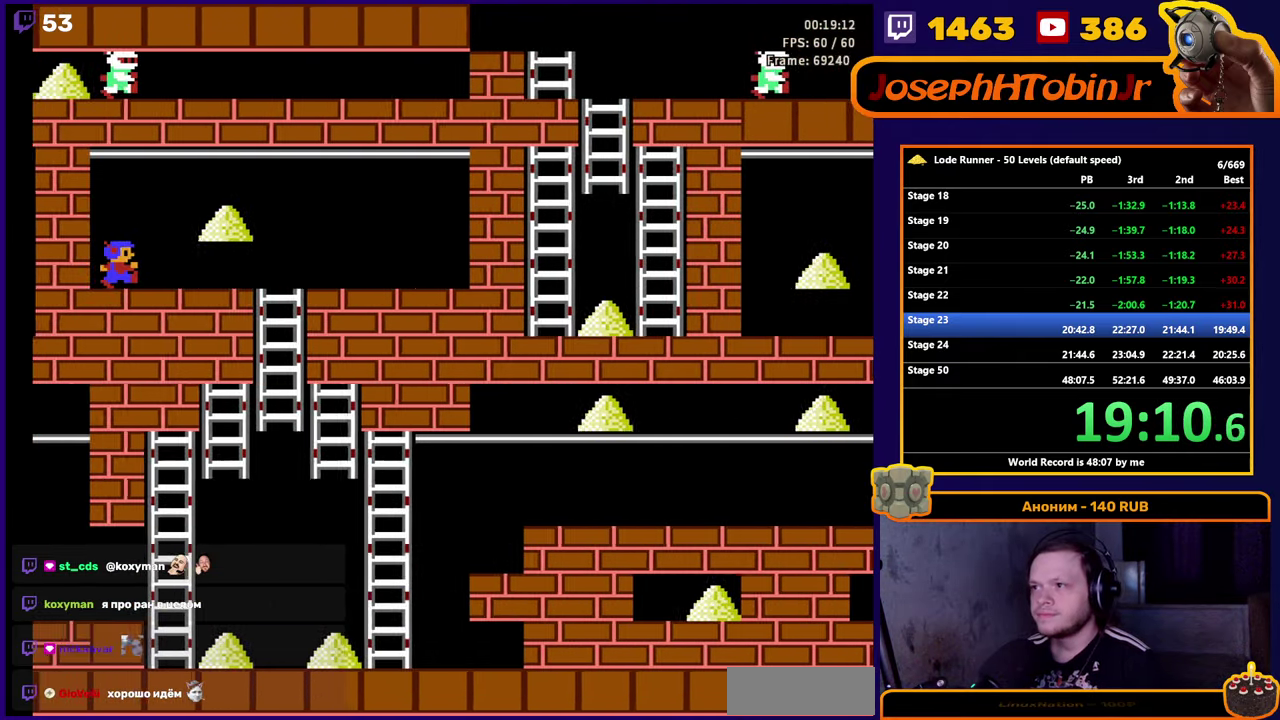
Gameplay with a controller (Nintendo layout); each line is a JSON object with the inputs held at the frame after it. "events" lists button and stick changes between this image and that frame as [ms after this image, input, new state], when the widget could be followed in between. Not read: L3 R3.
{"buttons": ["DPAD_RIGHT"], "events": [[384, "DPAD_RIGHT", "down"]]}
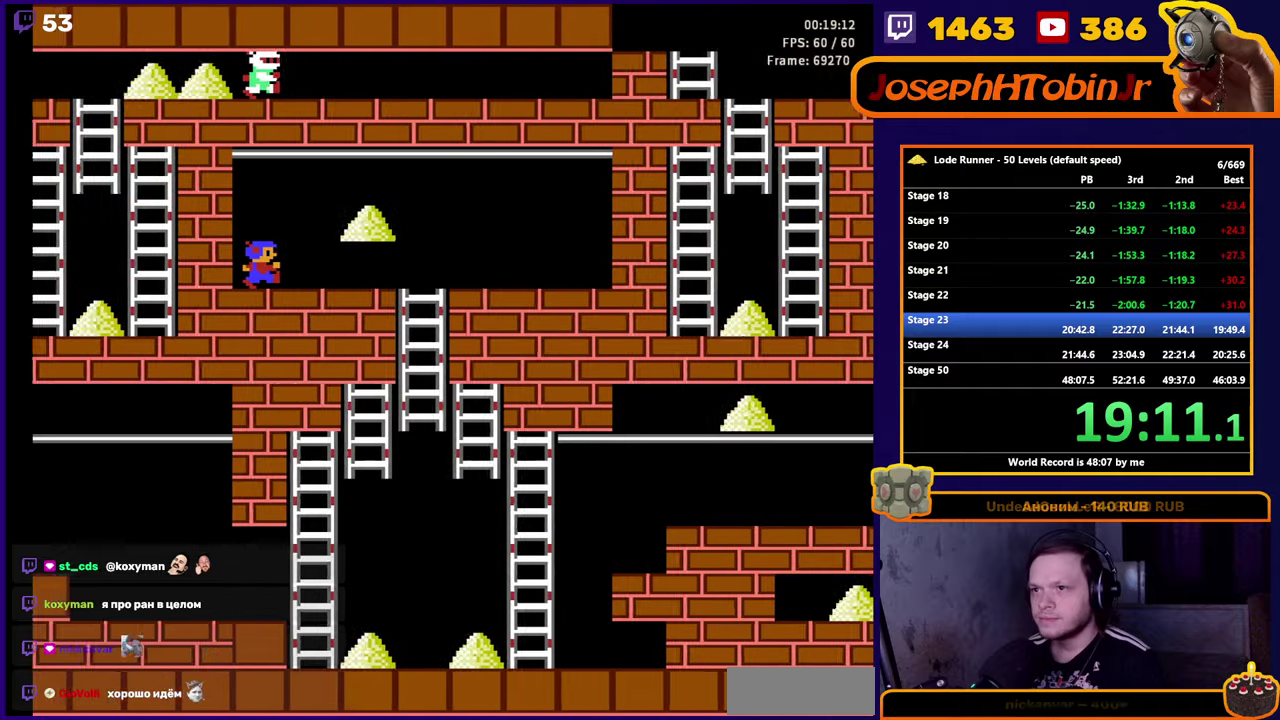
{"buttons": ["DPAD_RIGHT"], "events": []}
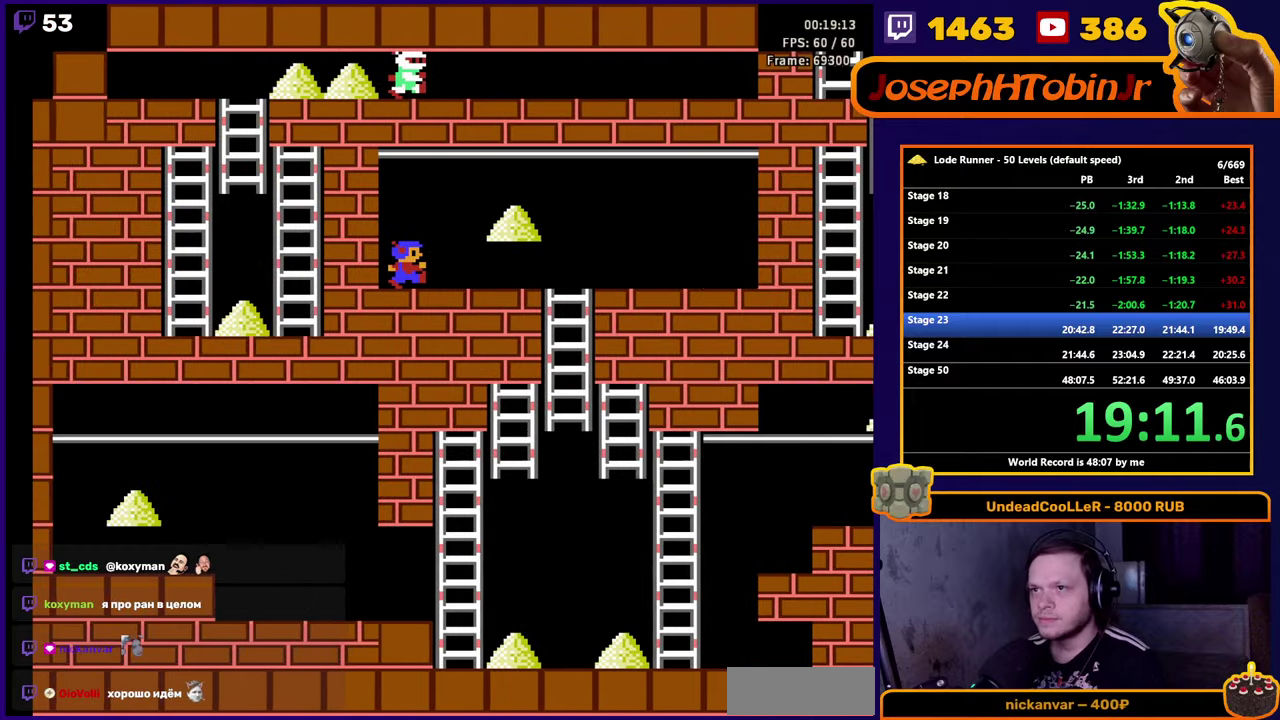
{"buttons": ["DPAD_RIGHT"], "events": []}
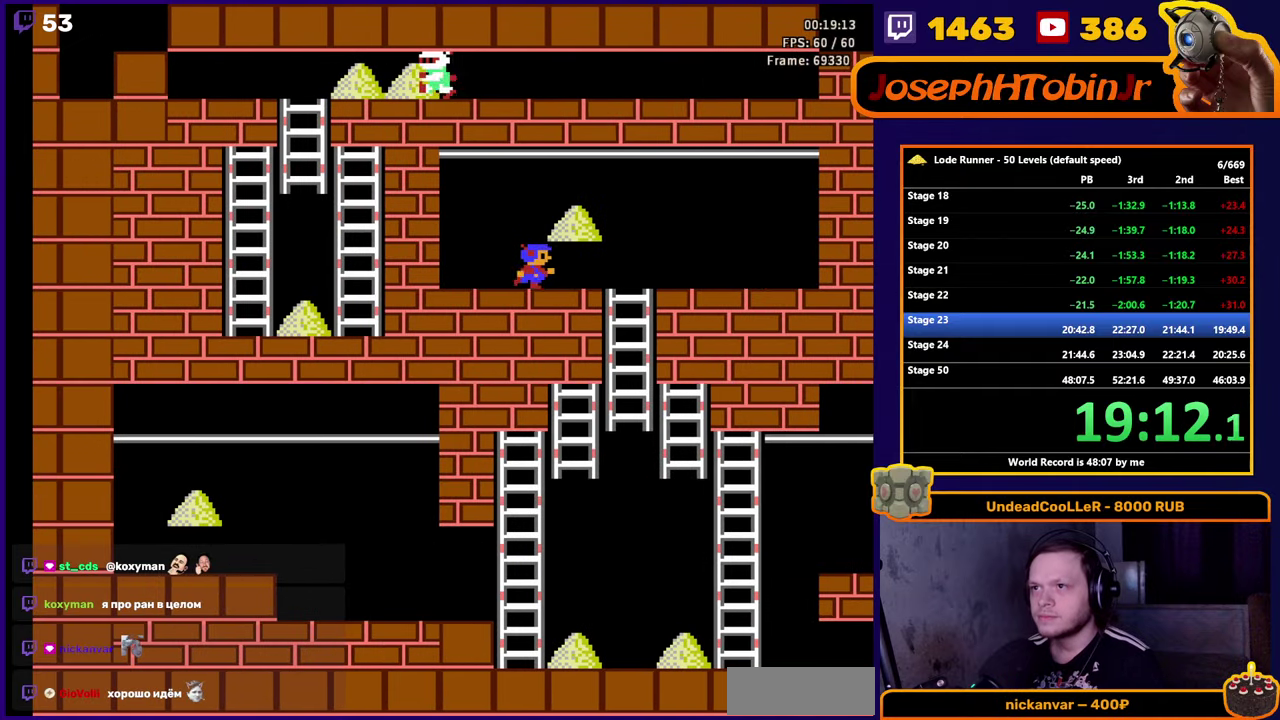
{"buttons": ["DPAD_DOWN"], "events": [[350, "DPAD_DOWN", "down"], [384, "DPAD_RIGHT", "up"]]}
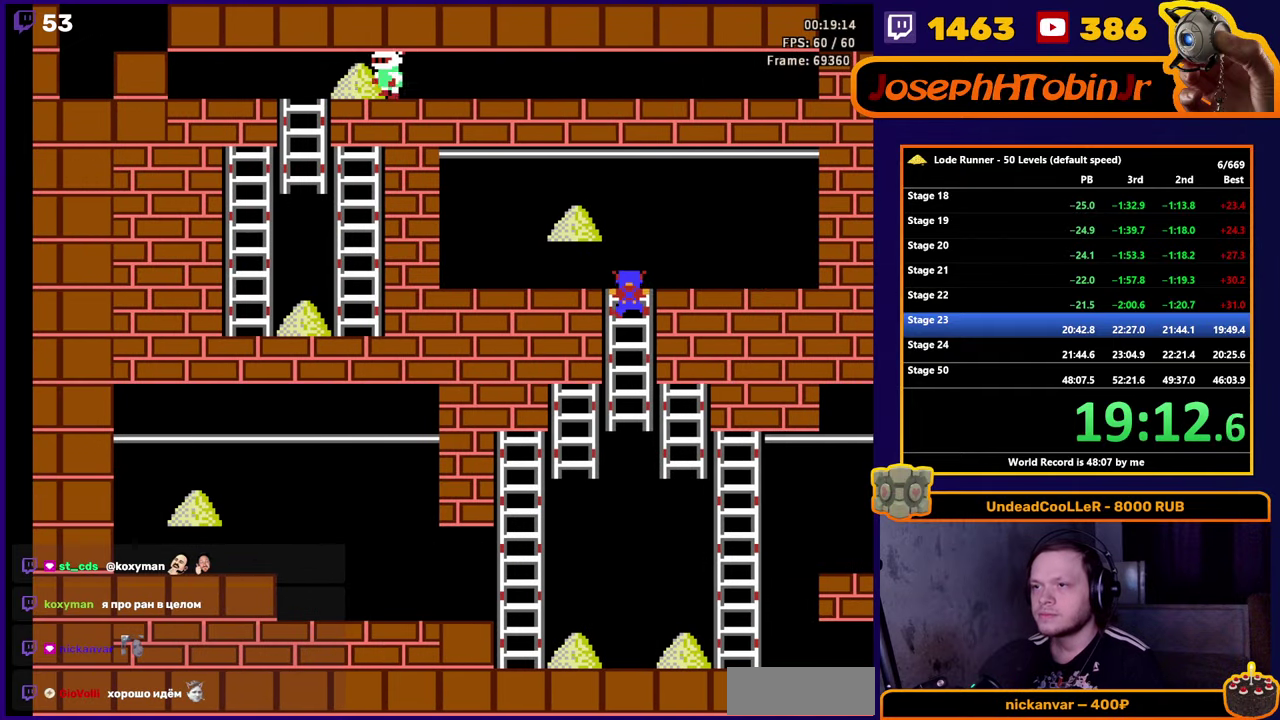
{"buttons": ["DPAD_RIGHT"], "events": [[467, "DPAD_DOWN", "up"], [467, "DPAD_RIGHT", "down"]]}
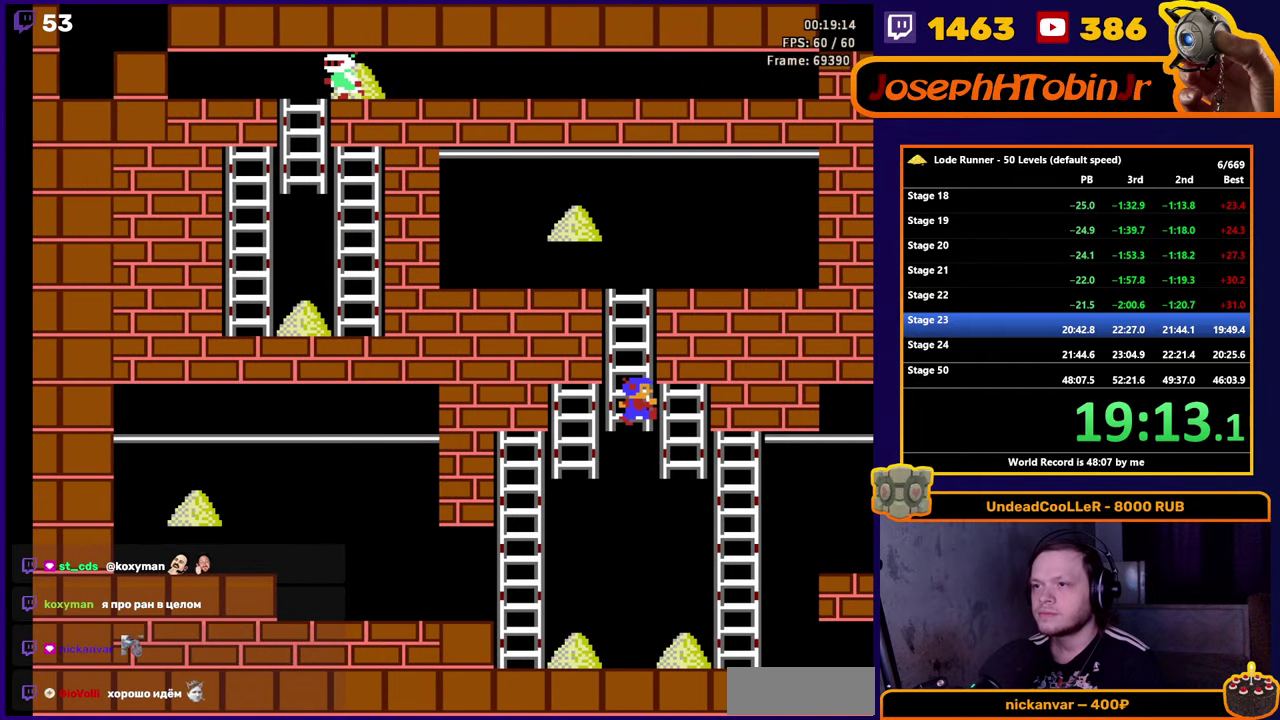
{"buttons": ["DPAD_RIGHT"], "events": [[134, "DPAD_DOWN", "down"], [267, "DPAD_DOWN", "up"]]}
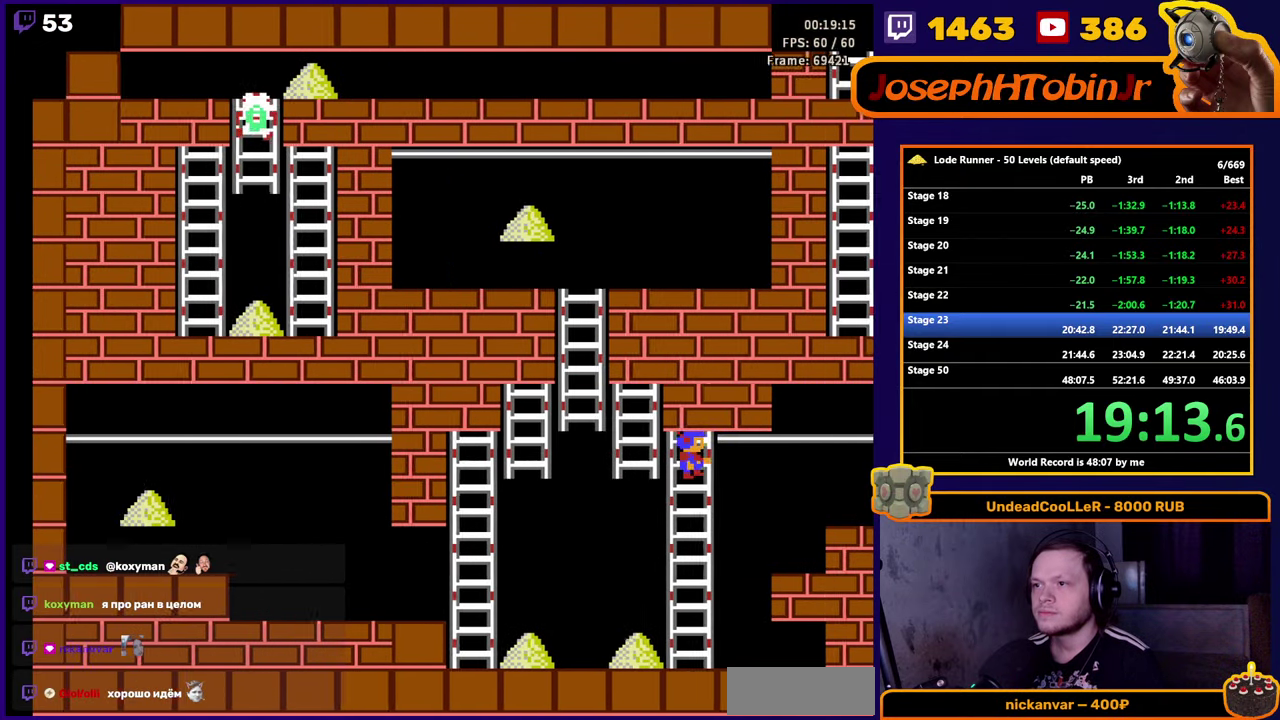
{"buttons": ["DPAD_RIGHT"], "events": []}
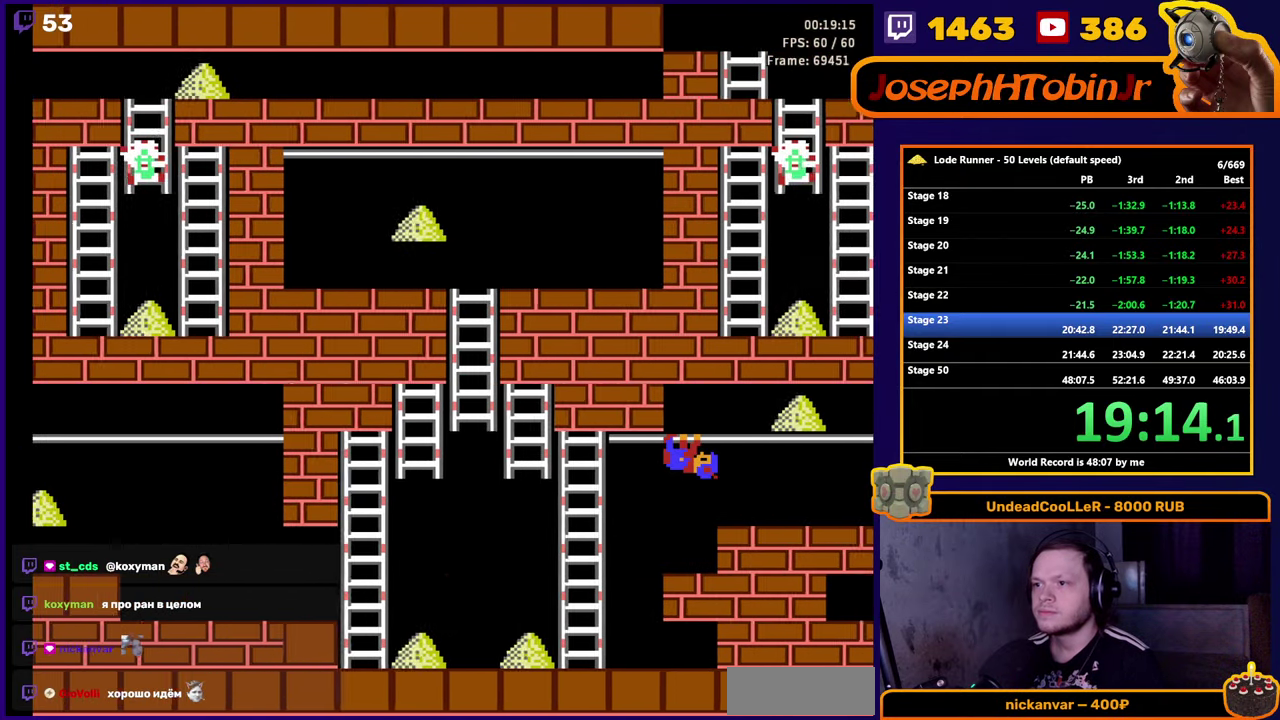
{"buttons": ["DPAD_RIGHT"], "events": []}
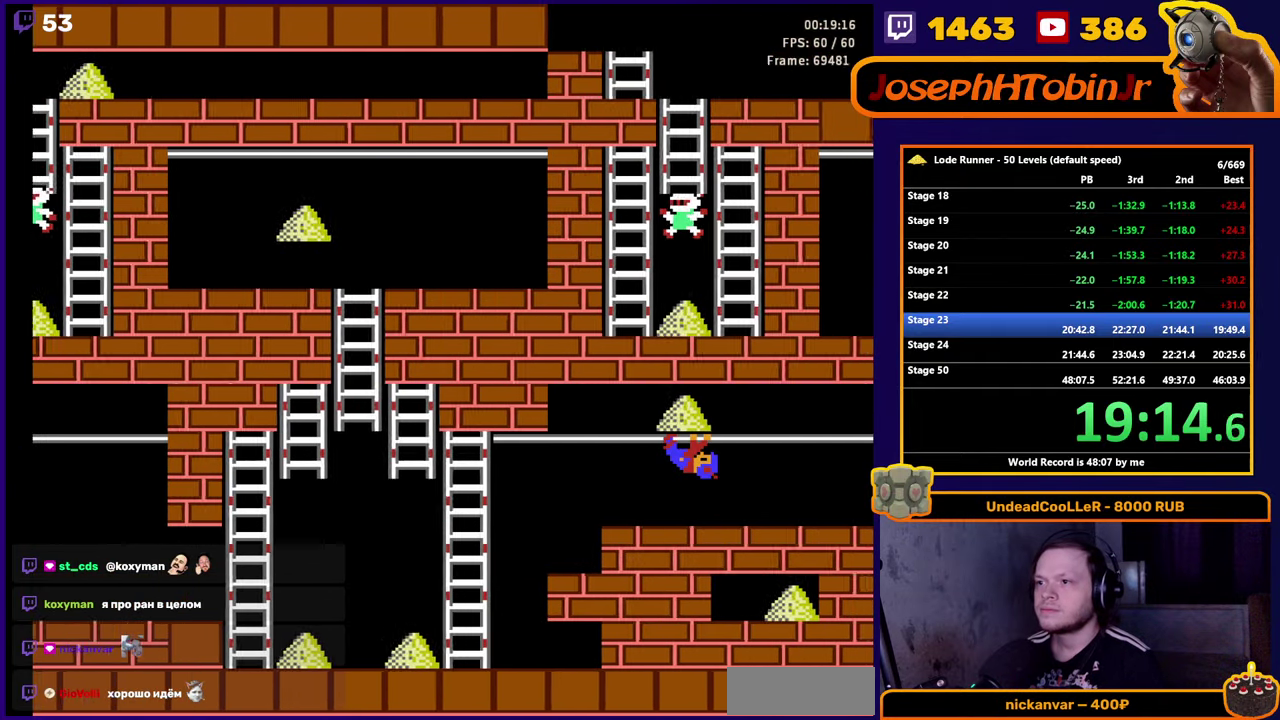
{"buttons": ["DPAD_RIGHT"], "events": []}
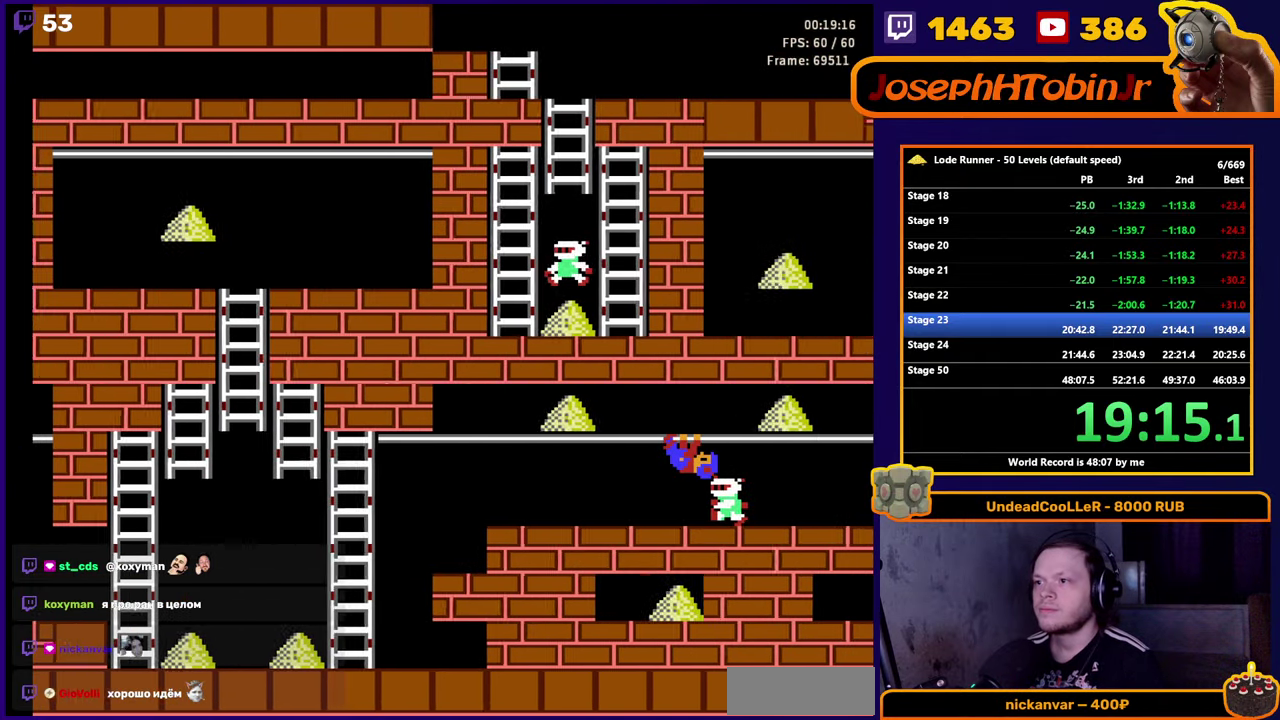
{"buttons": ["DPAD_RIGHT"], "events": []}
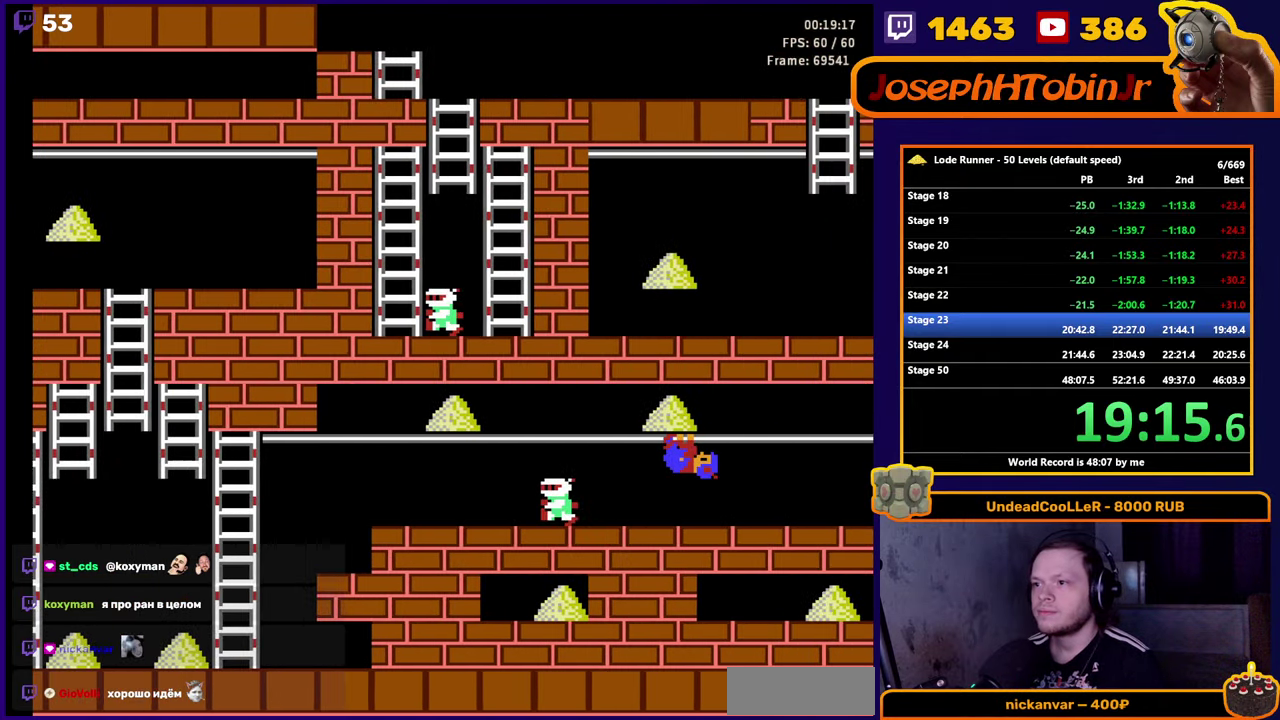
{"buttons": ["DPAD_RIGHT"], "events": []}
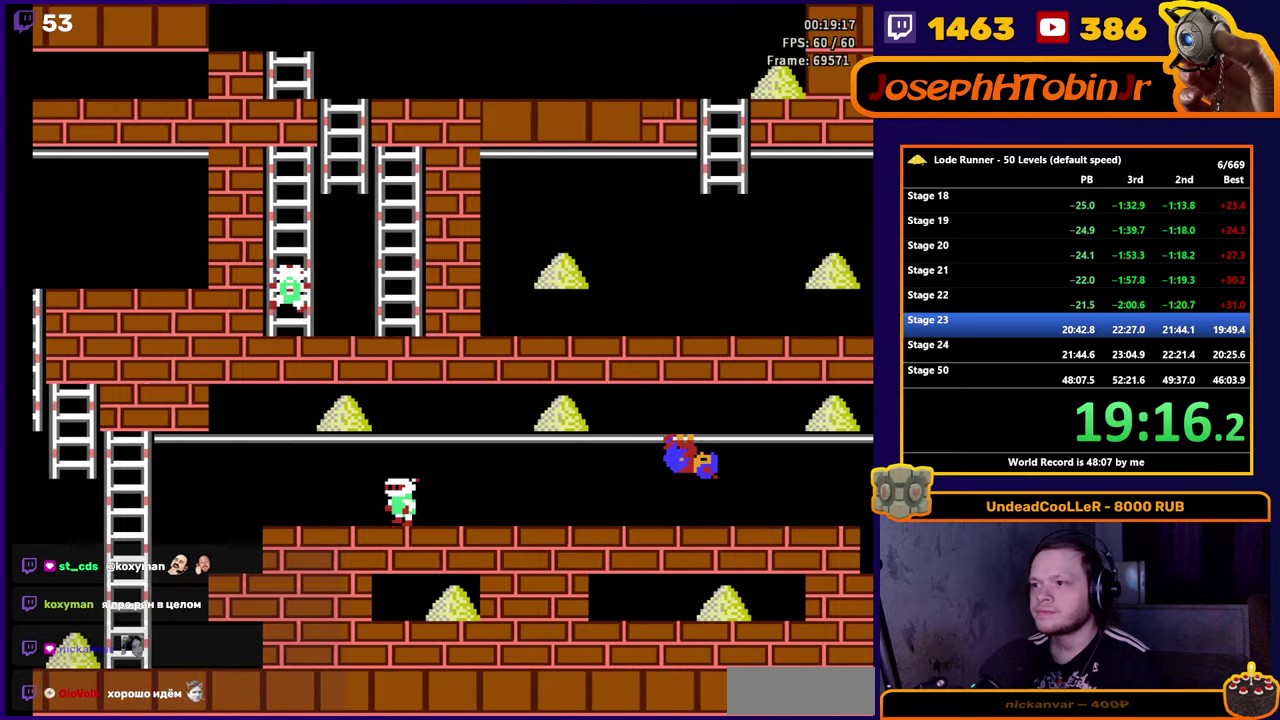
{"buttons": ["A", "DPAD_DOWN"], "events": [[333, "DPAD_RIGHT", "up"], [350, "DPAD_DOWN", "down"], [450, "A", "down"]]}
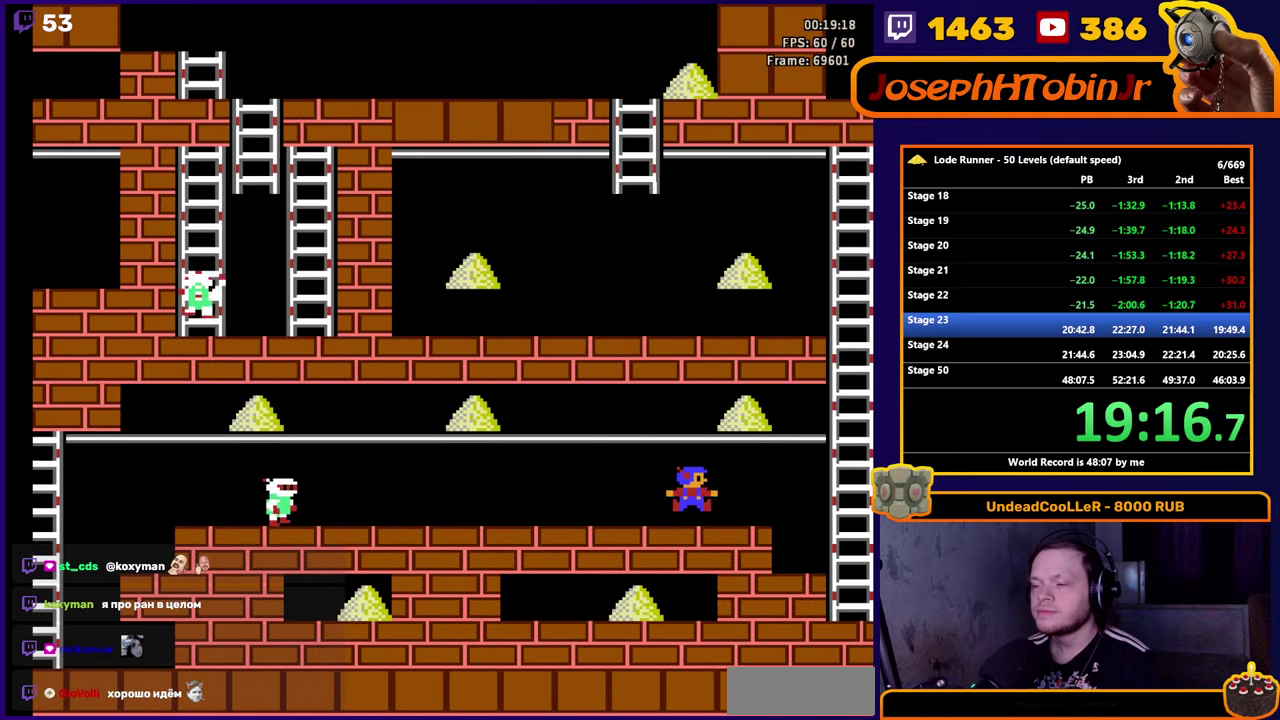
{"buttons": ["DPAD_RIGHT"], "events": [[33, "DPAD_DOWN", "up"], [233, "A", "up"], [233, "DPAD_RIGHT", "down"]]}
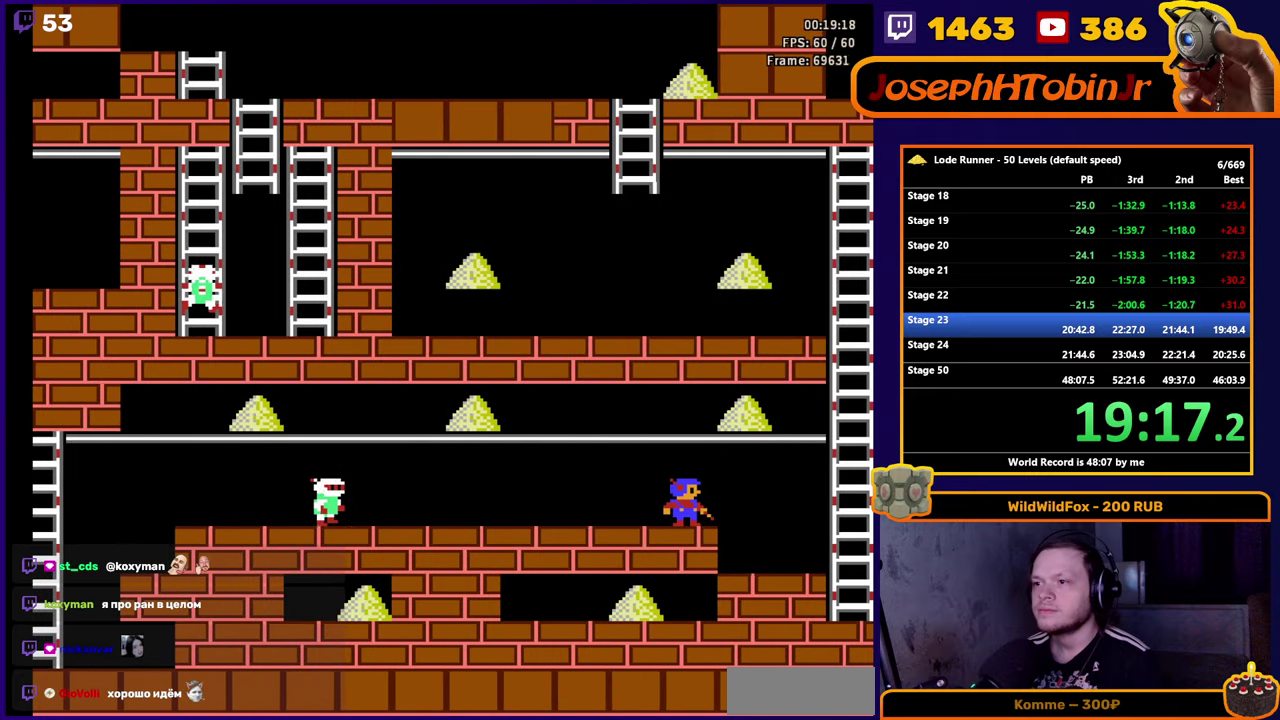
{"buttons": ["B", "DPAD_RIGHT"], "events": [[400, "B", "down"]]}
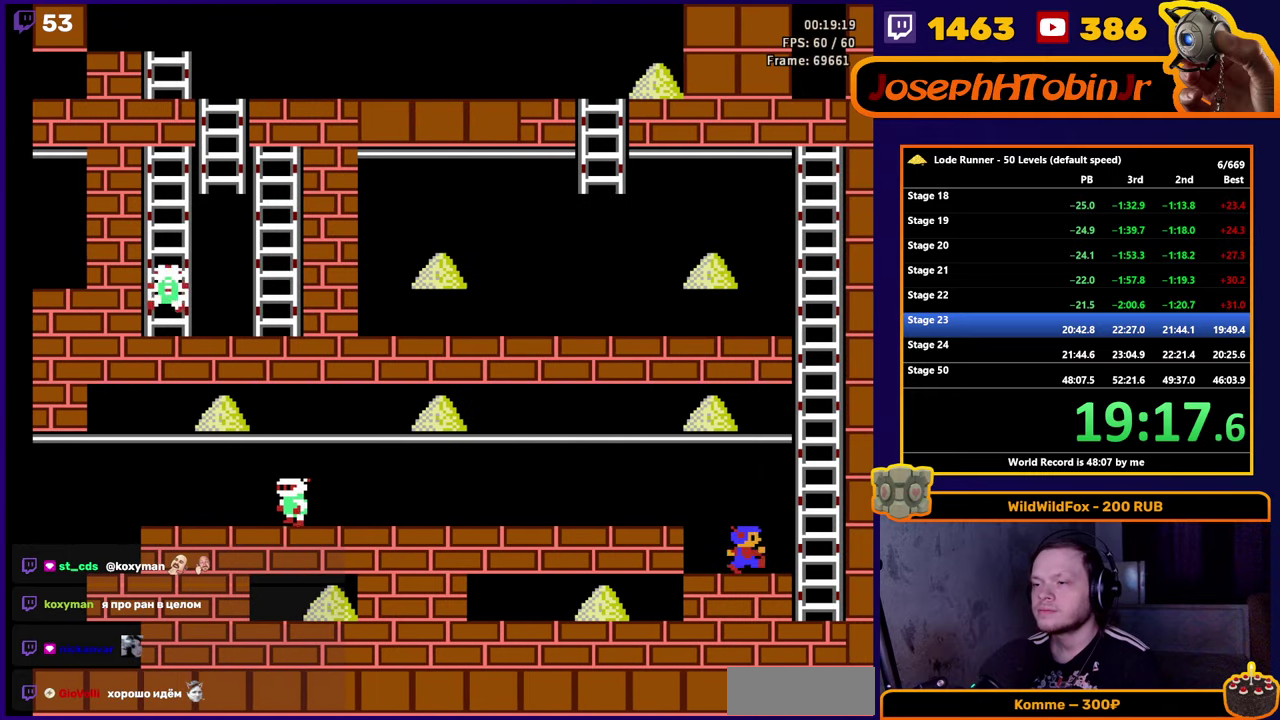
{"buttons": ["B", "DPAD_RIGHT"], "events": [[150, "B", "up"], [450, "B", "down"]]}
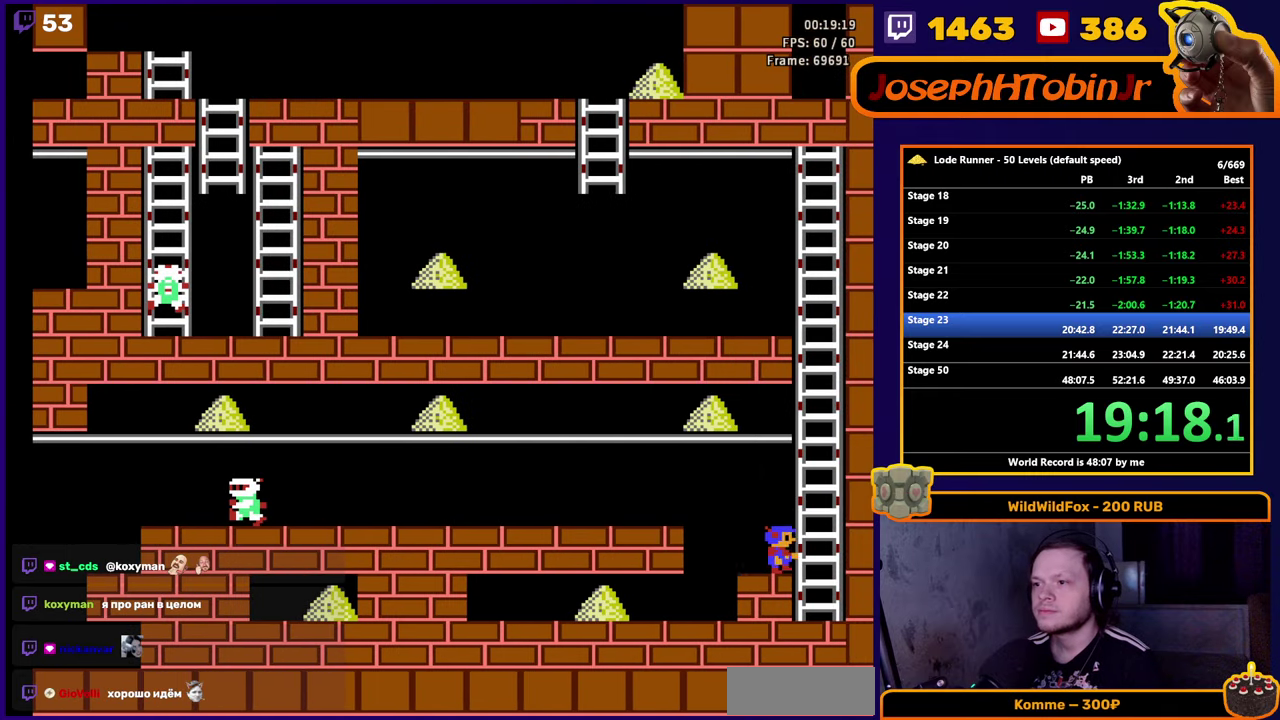
{"buttons": ["DPAD_LEFT"], "events": [[200, "DPAD_RIGHT", "up"], [216, "B", "up"], [283, "DPAD_LEFT", "down"]]}
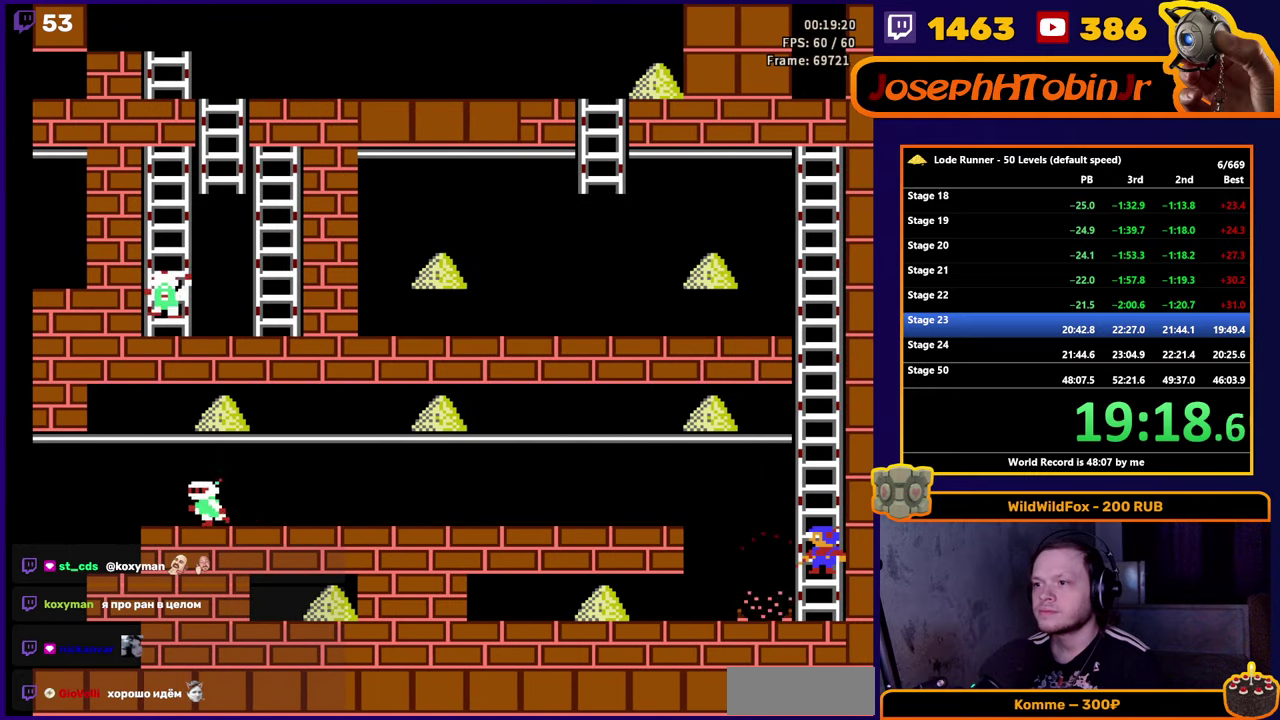
{"buttons": ["DPAD_LEFT"], "events": []}
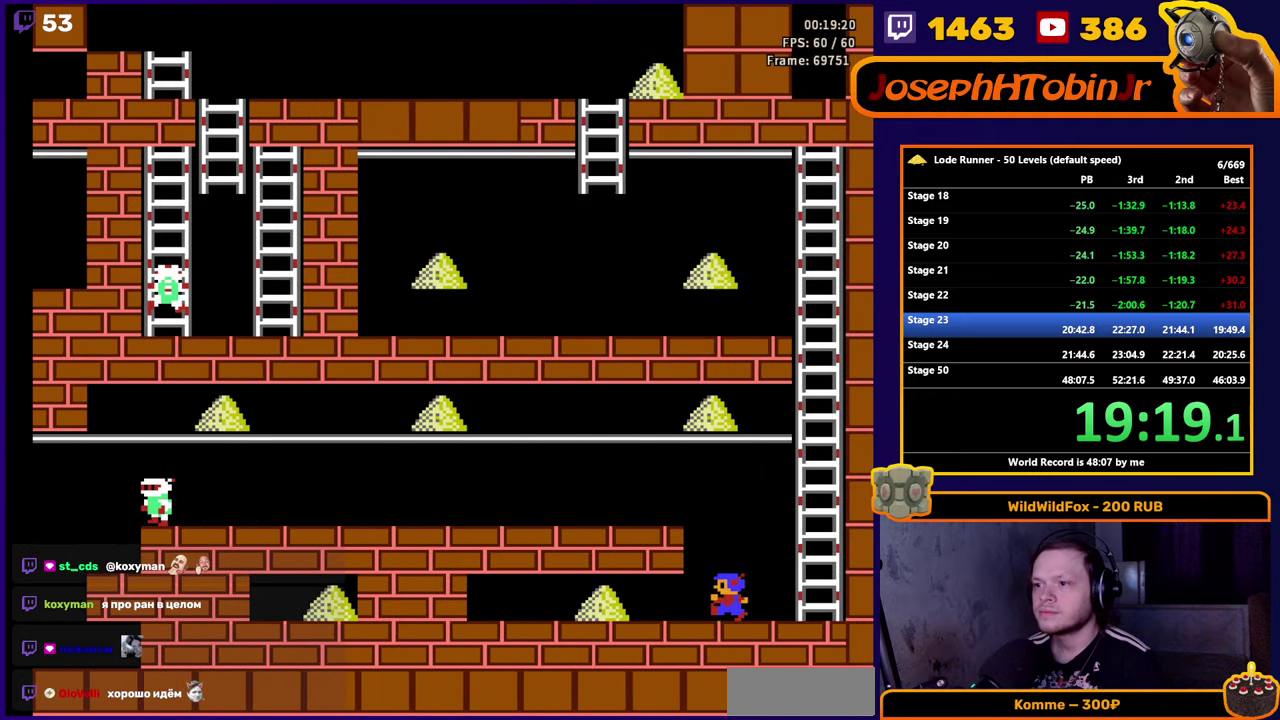
{"buttons": ["DPAD_LEFT"], "events": []}
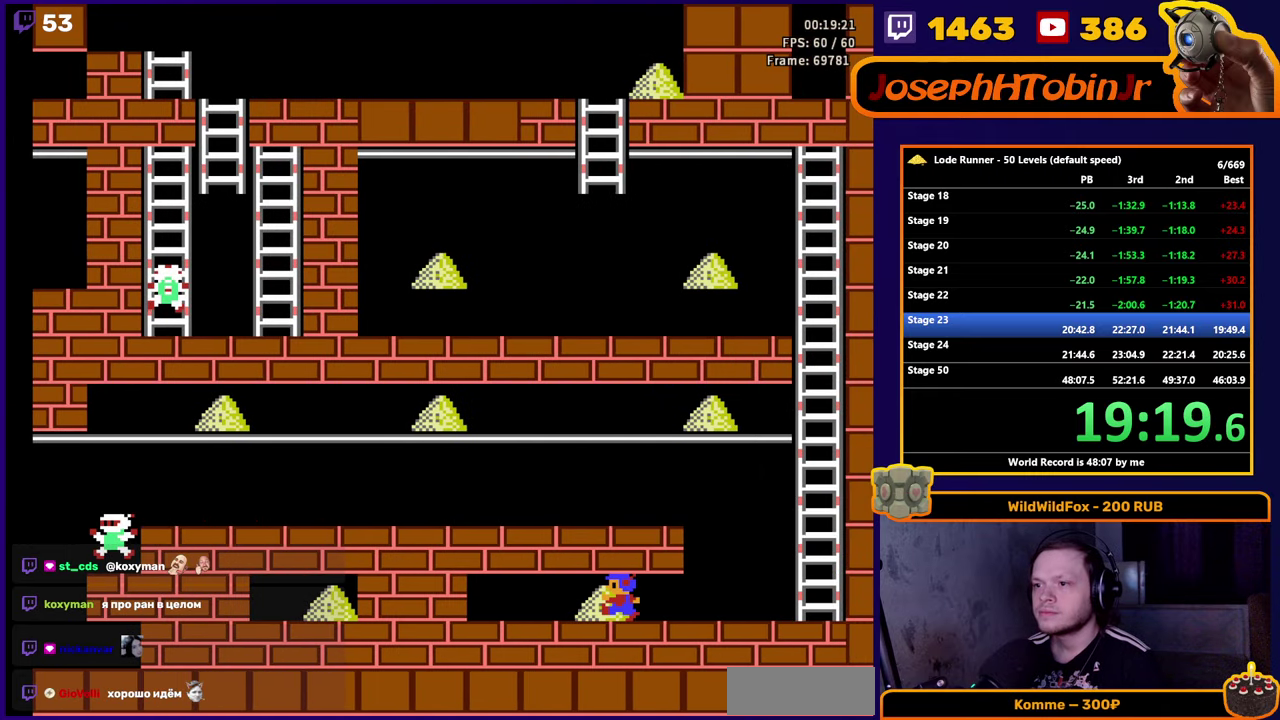
{"buttons": ["DPAD_RIGHT"], "events": [[83, "DPAD_LEFT", "up"], [100, "DPAD_RIGHT", "down"]]}
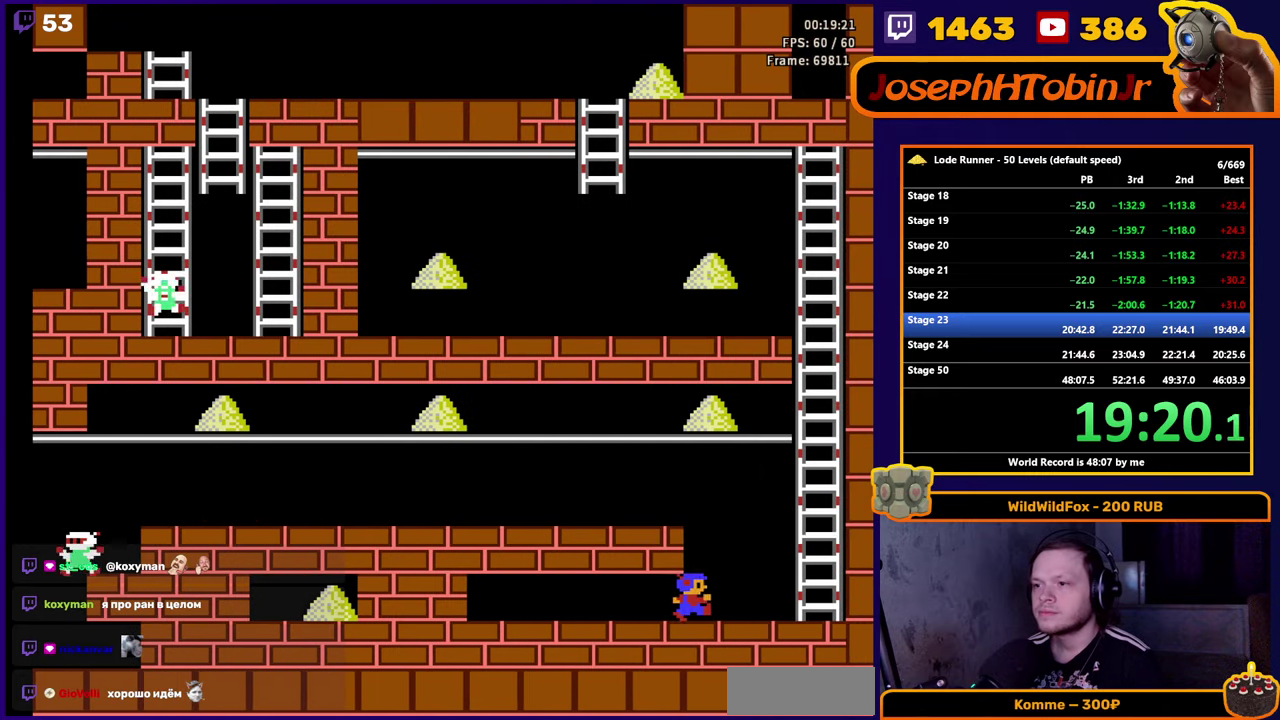
{"buttons": ["DPAD_UP", "DPAD_RIGHT"], "events": [[466, "DPAD_UP", "down"]]}
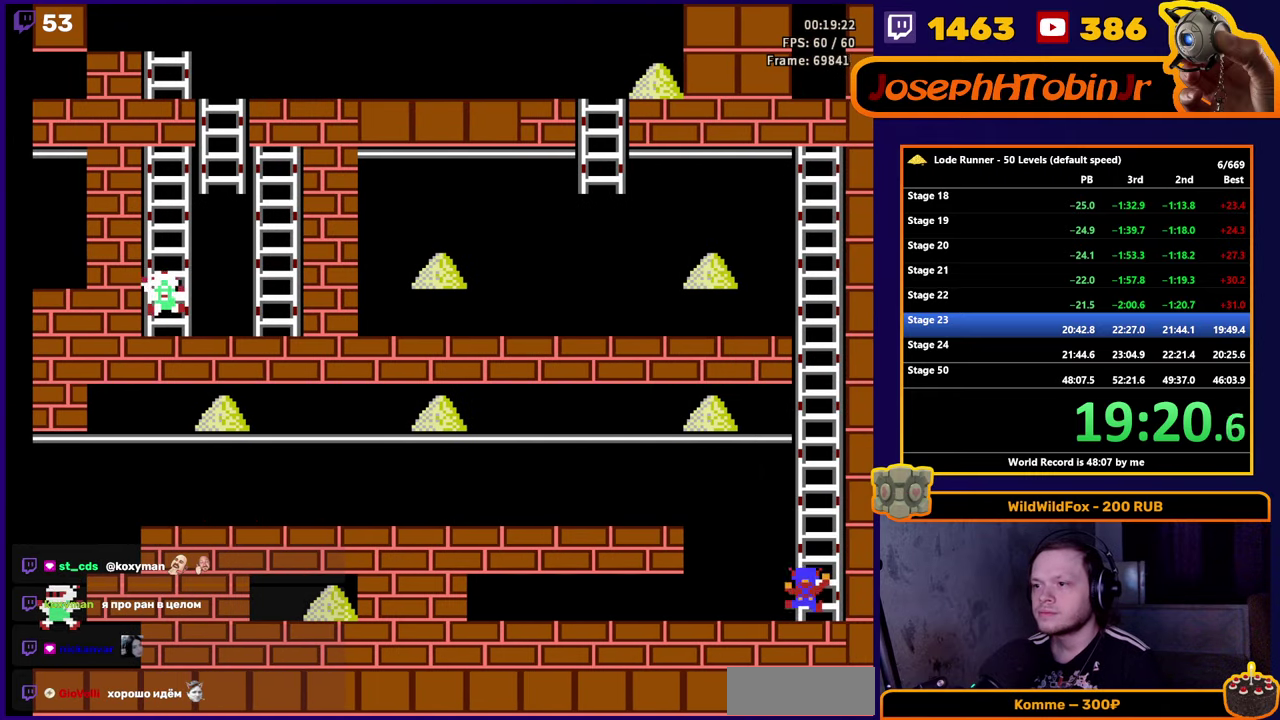
{"buttons": ["DPAD_UP"], "events": [[16, "DPAD_RIGHT", "up"]]}
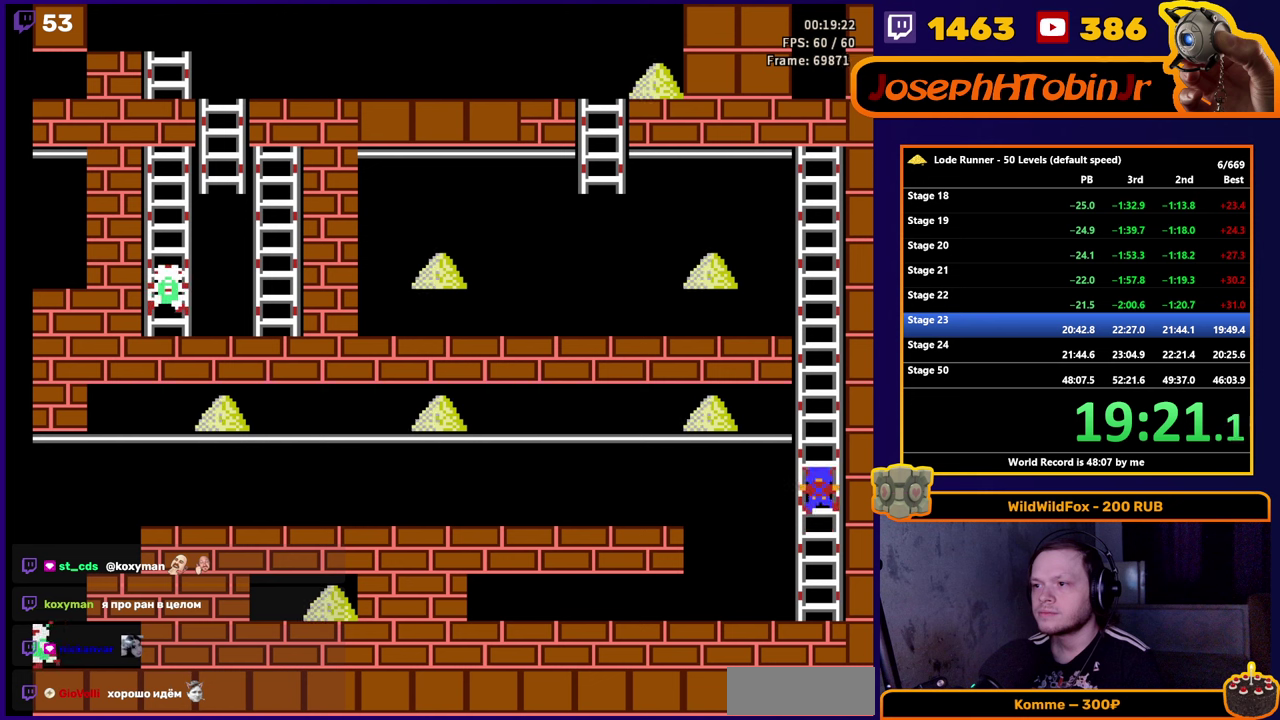
{"buttons": ["DPAD_UP"], "events": []}
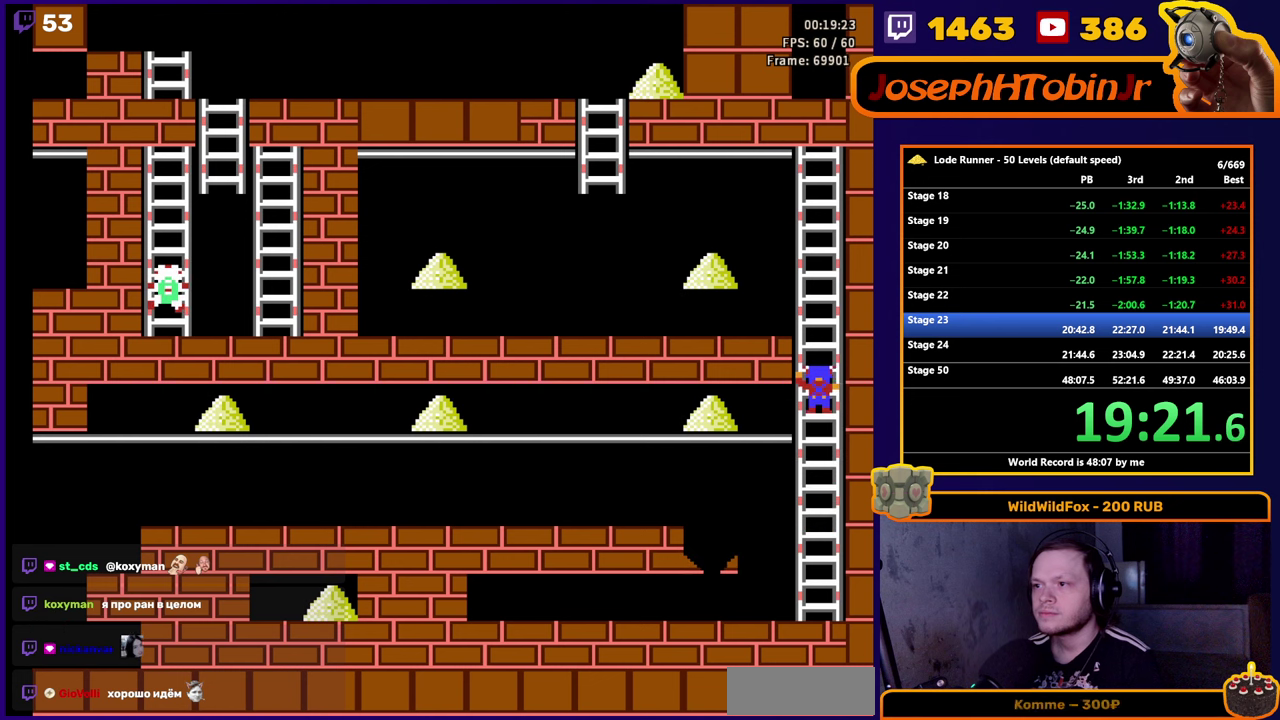
{"buttons": ["DPAD_UP"], "events": []}
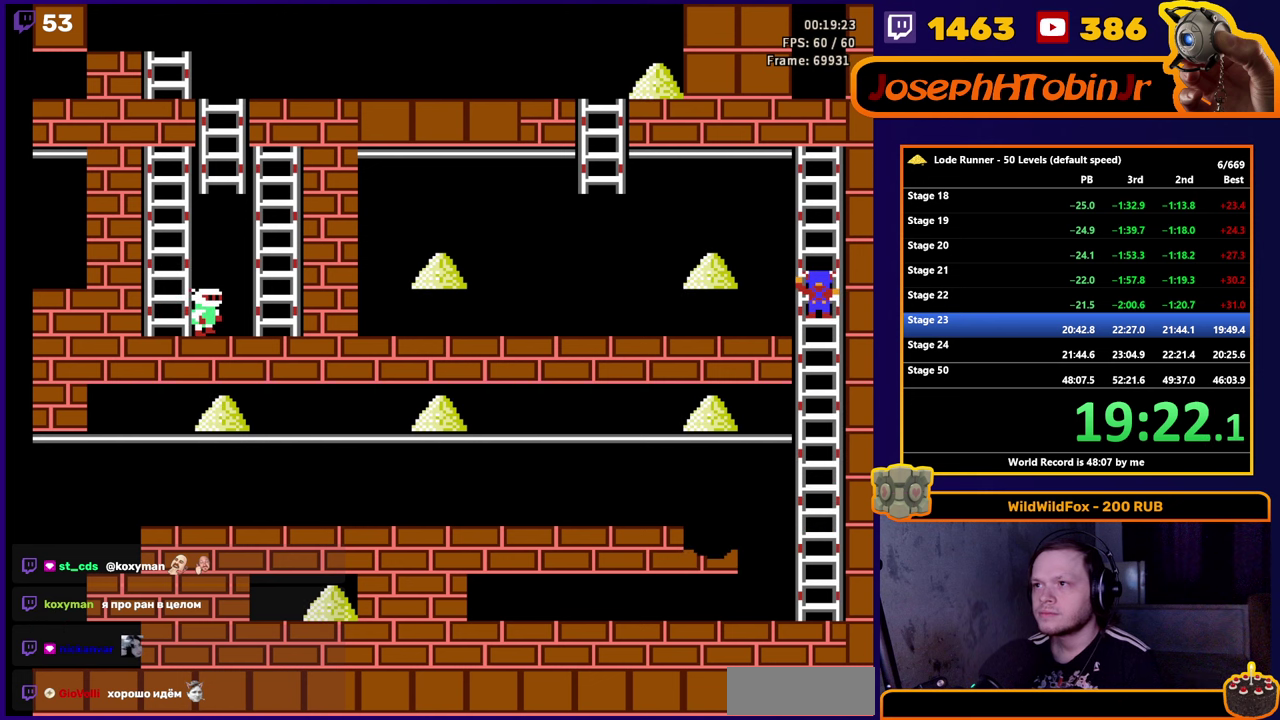
{"buttons": ["DPAD_UP"], "events": []}
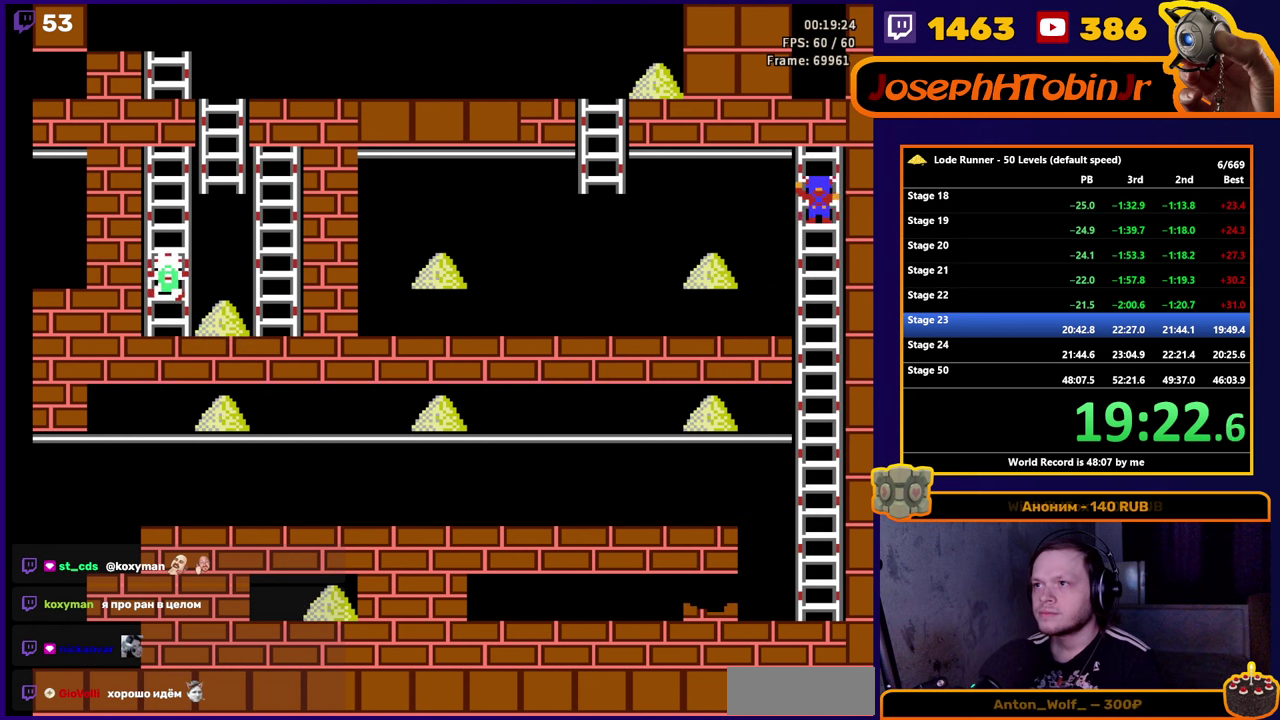
{"buttons": ["DPAD_LEFT"], "events": [[50, "DPAD_LEFT", "down"], [50, "DPAD_UP", "up"]]}
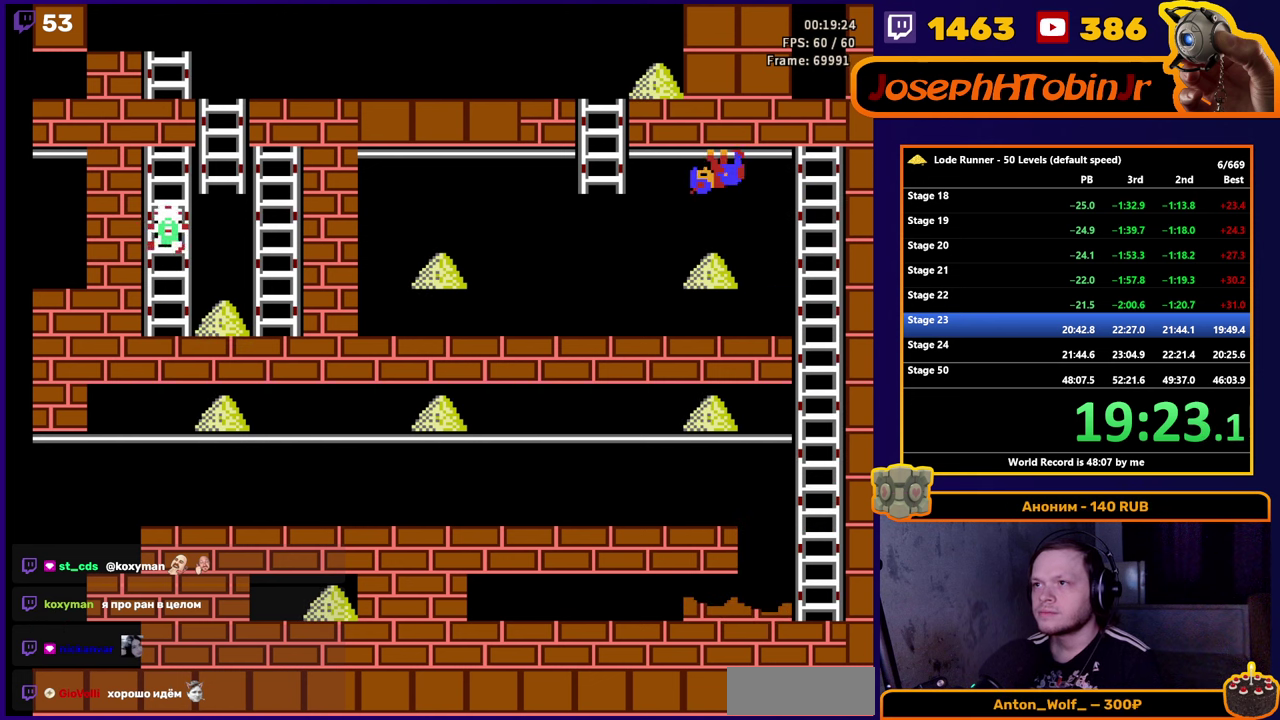
{"buttons": ["DPAD_LEFT"], "events": []}